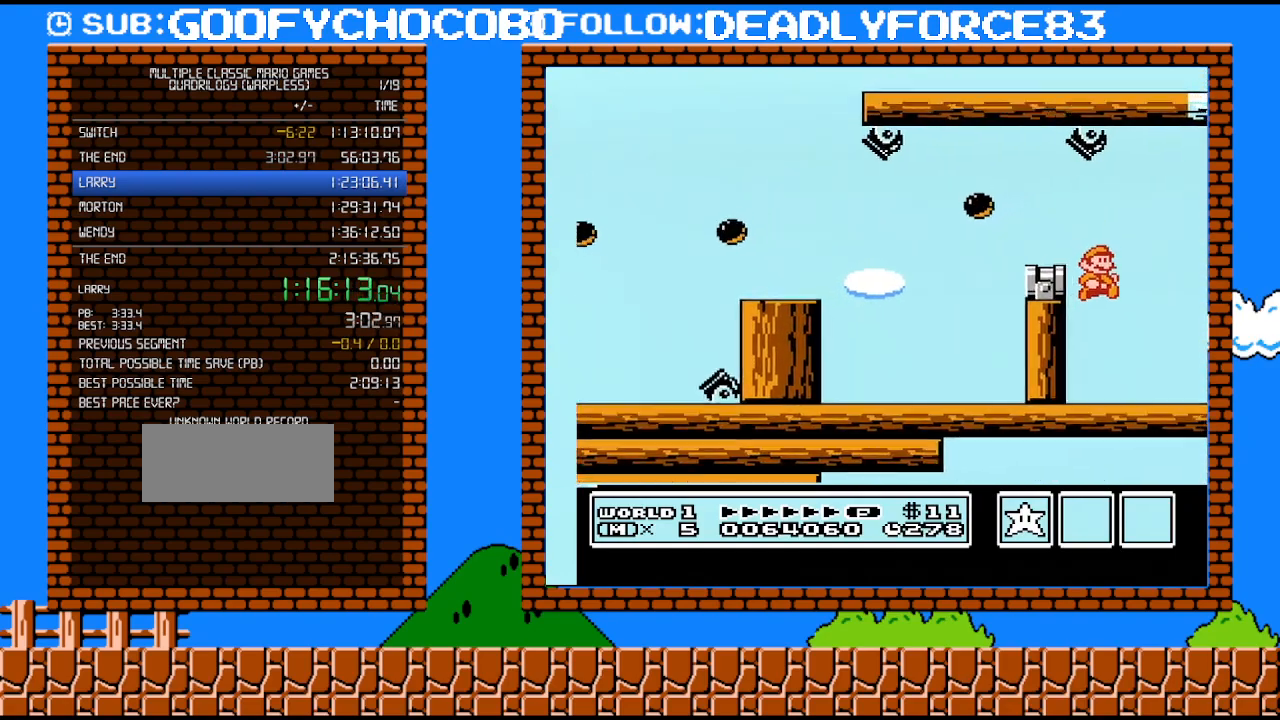
Gameplay with a controller (Nintendo layout); each line is a JSON object with the inputs held at the frame after it. "events" lists button and stick changes between this image and that frame as [ms after this image, input, new state], when the widget could be followed in between. Not read: L3 R3.
{"buttons": ["DPAD_RIGHT"], "events": []}
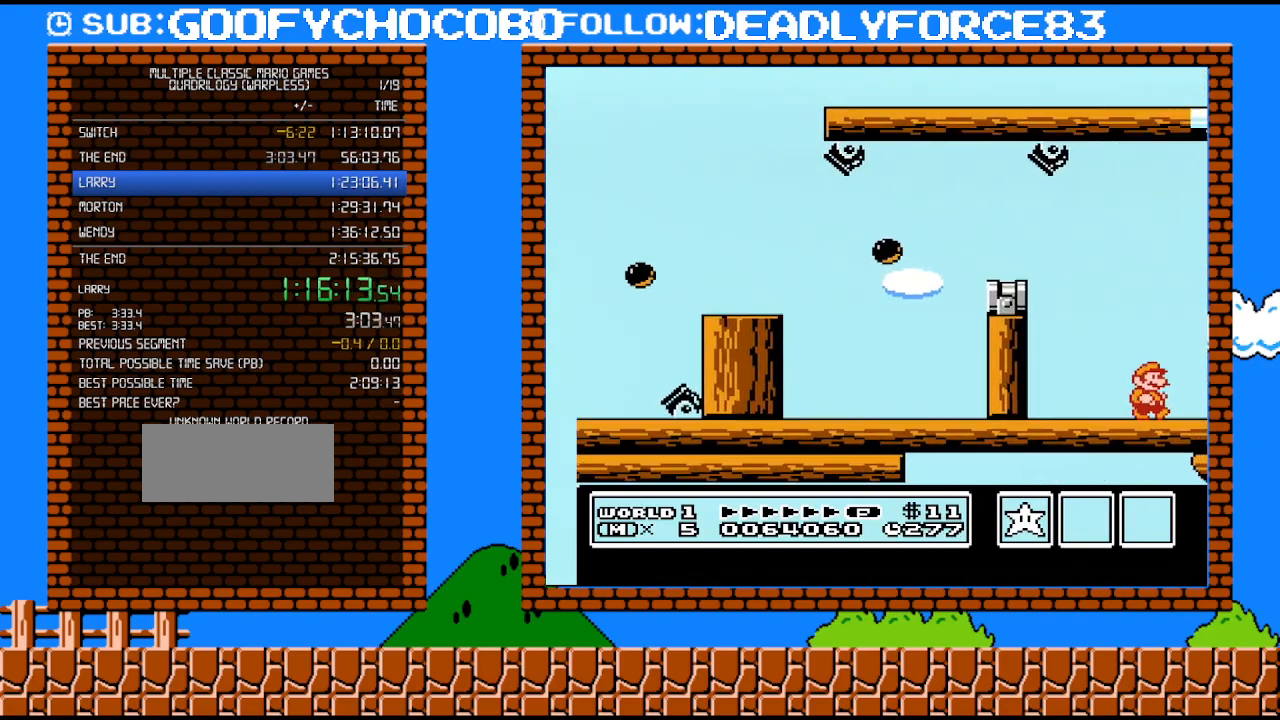
{"buttons": ["B", "DPAD_RIGHT"], "events": [[317, "B", "down"], [450, "B", "up"], [500, "B", "down"]]}
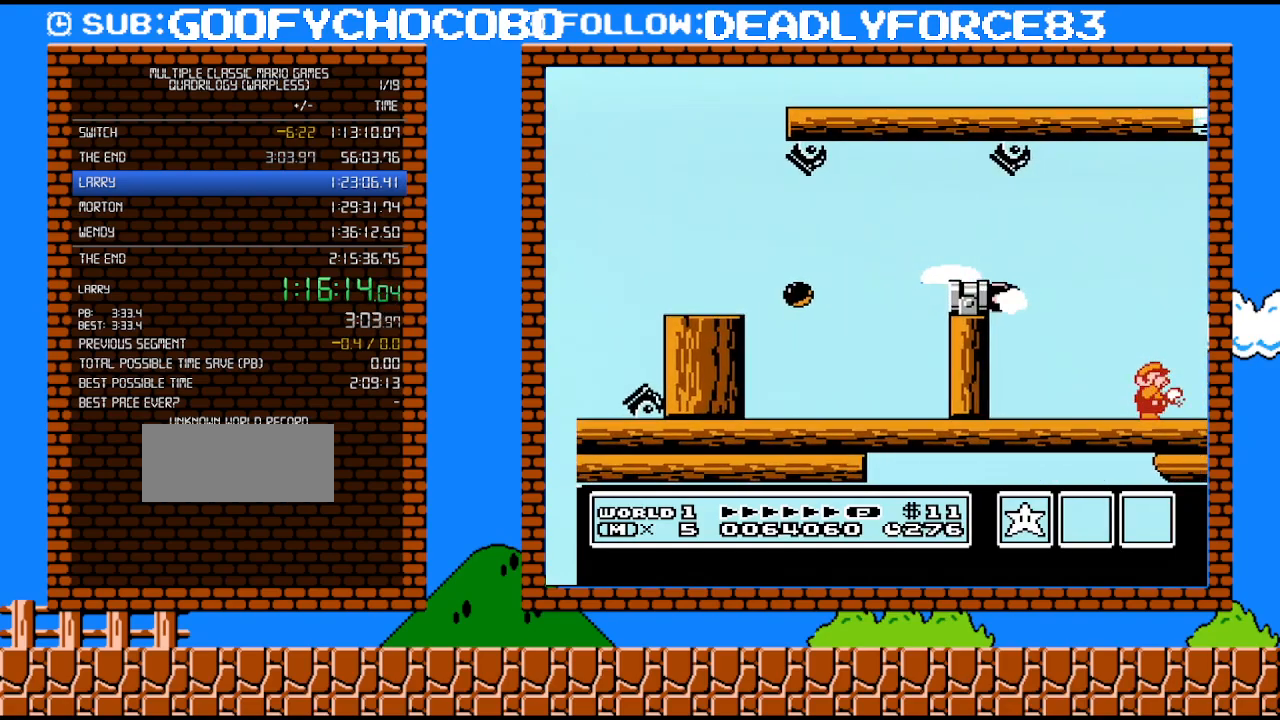
{"buttons": ["B", "DPAD_RIGHT"], "events": [[133, "B", "up"], [233, "B", "down"], [350, "B", "up"], [450, "B", "down"]]}
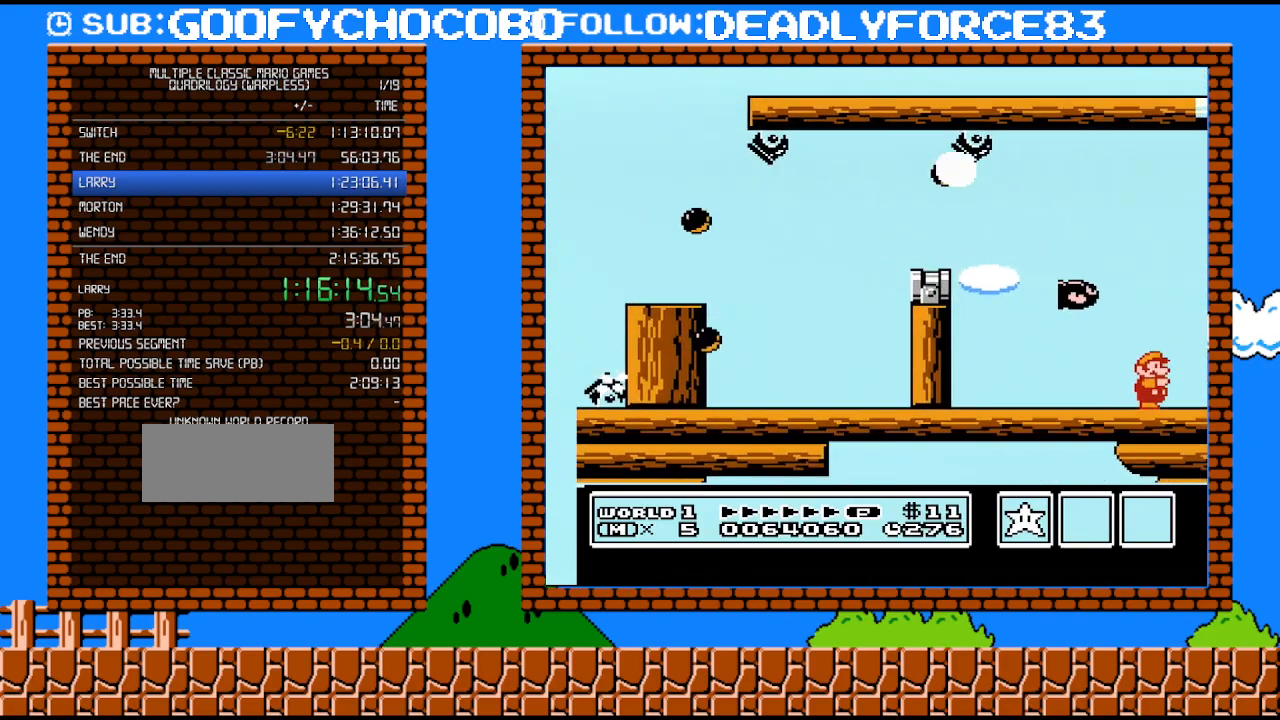
{"buttons": ["DPAD_RIGHT"], "events": [[67, "B", "up"]]}
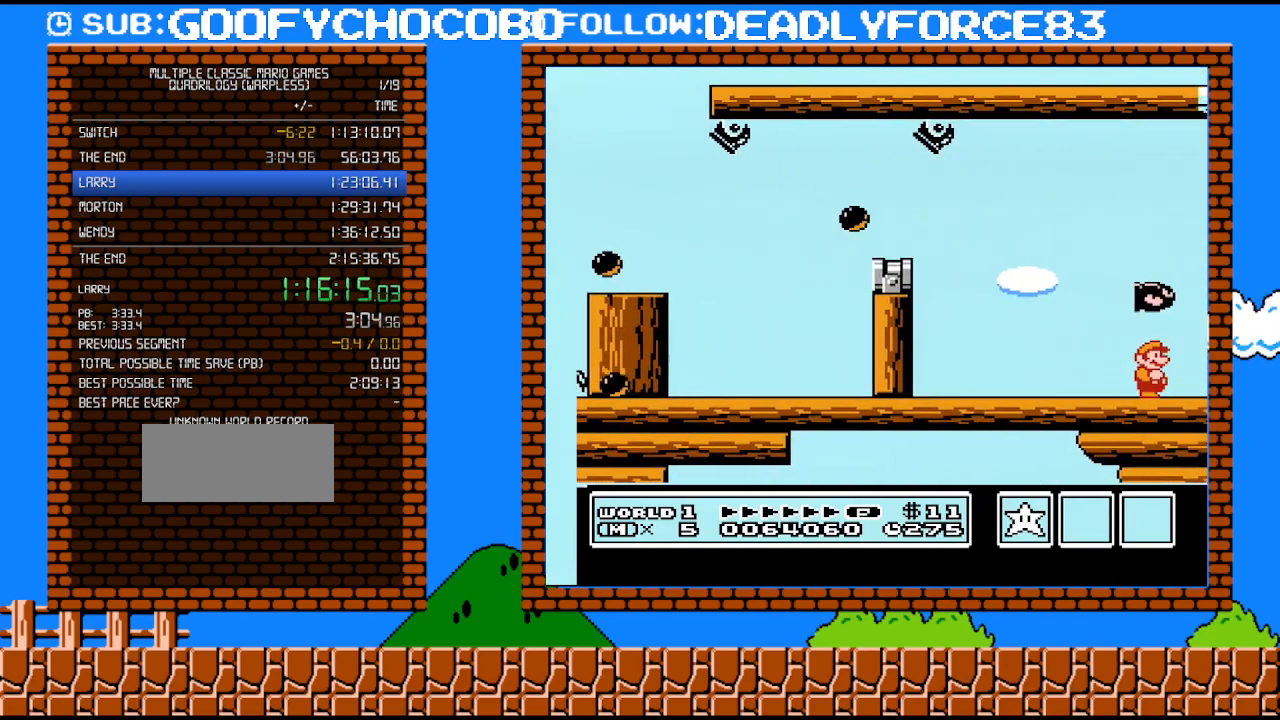
{"buttons": ["DPAD_RIGHT"], "events": [[267, "B", "down"], [467, "B", "up"]]}
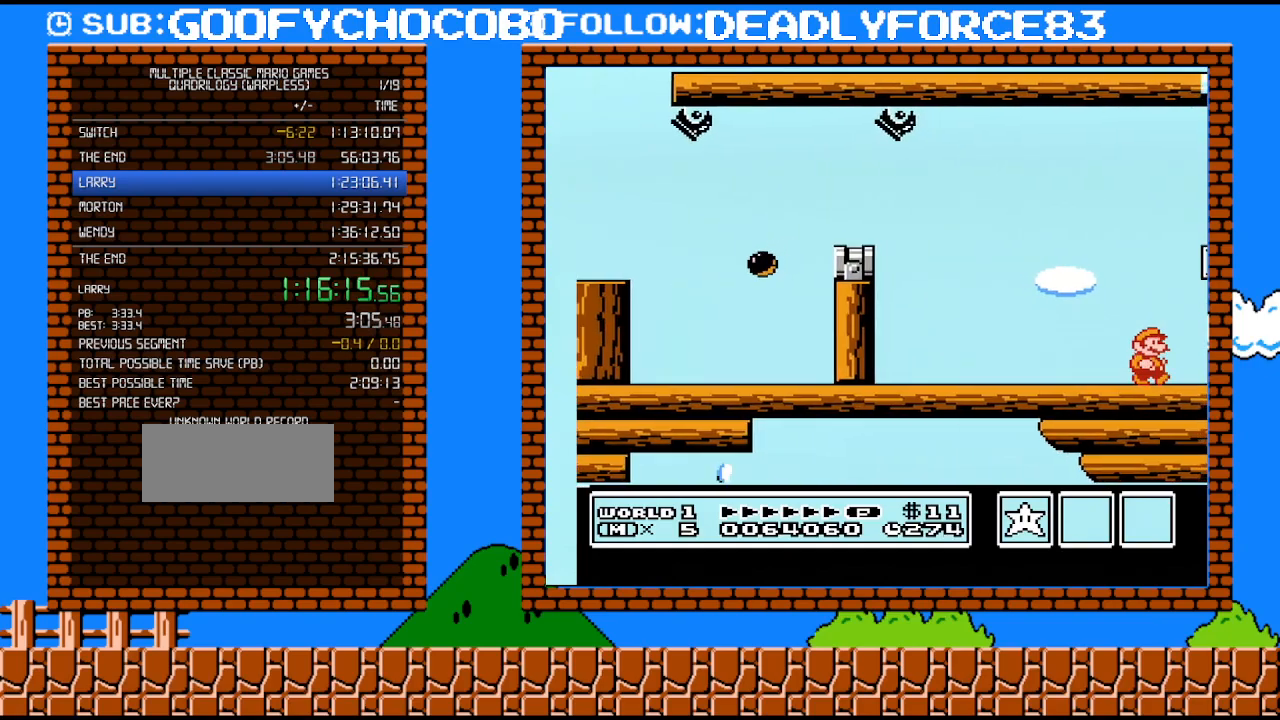
{"buttons": ["DPAD_RIGHT"], "events": [[283, "B", "down"], [450, "B", "up"]]}
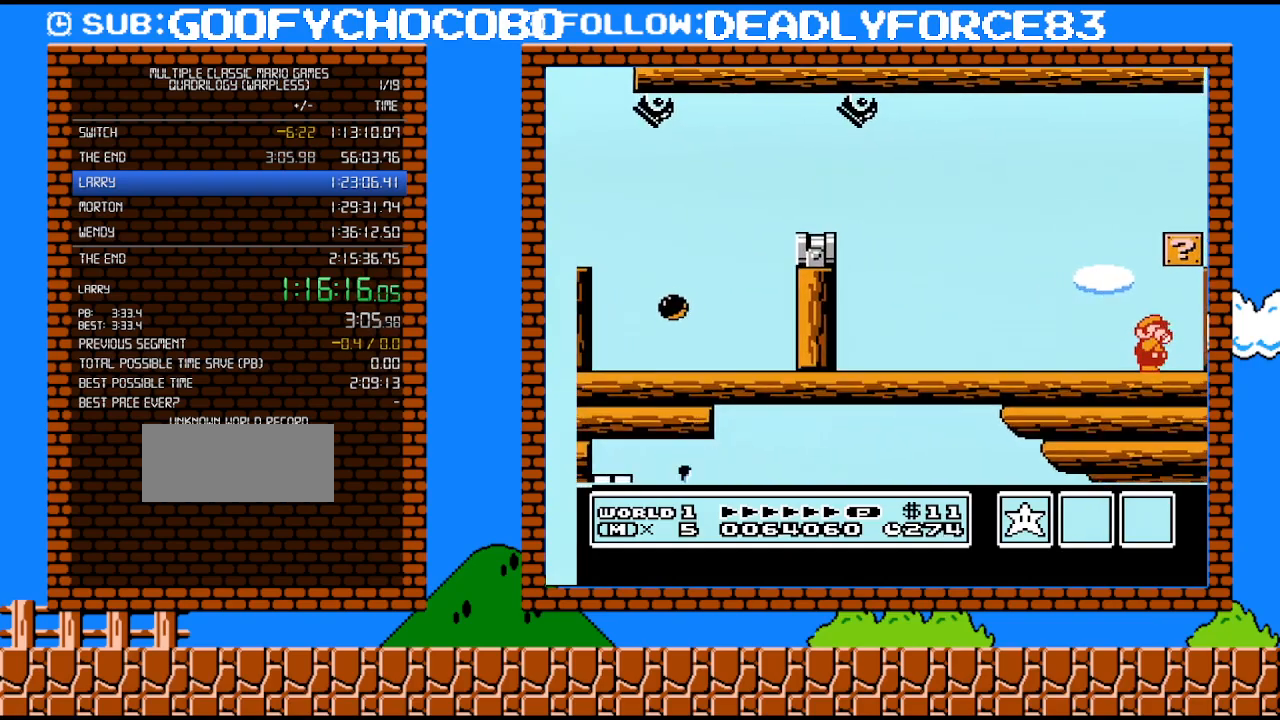
{"buttons": ["A", "DPAD_RIGHT"], "events": [[33, "B", "down"], [217, "B", "up"], [417, "A", "down"]]}
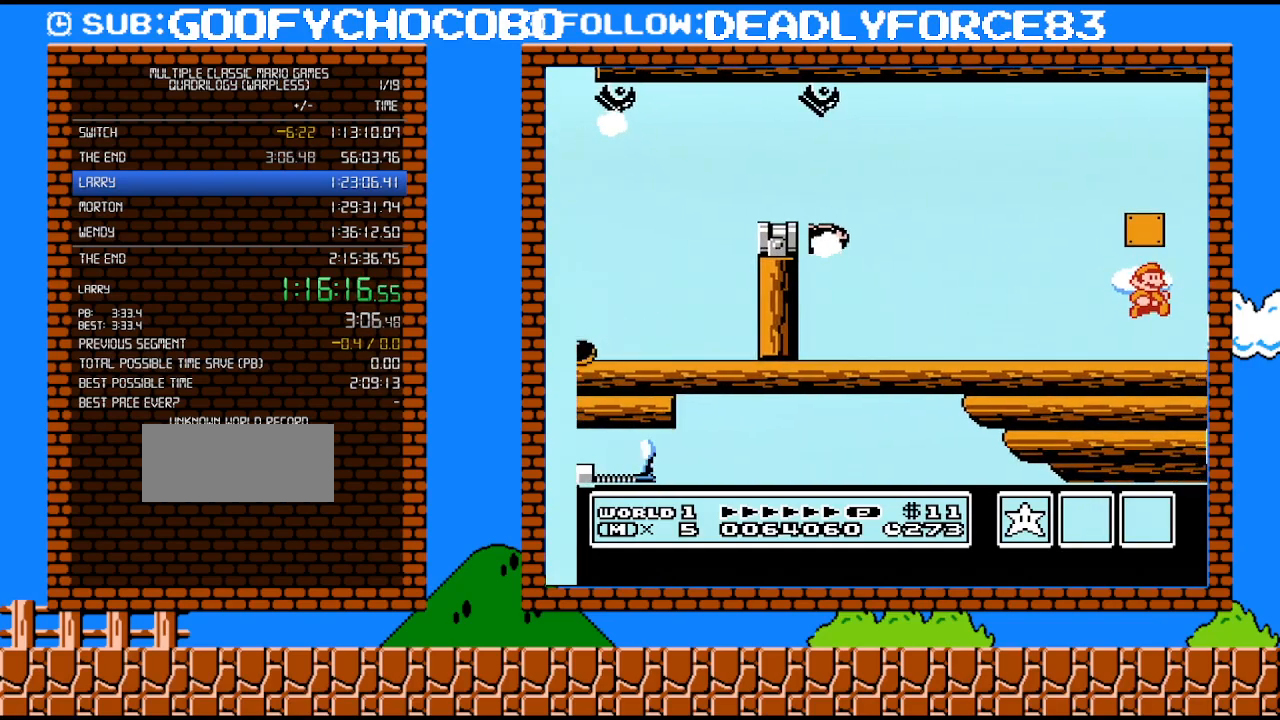
{"buttons": ["A", "DPAD_LEFT"], "events": [[67, "A", "up"], [233, "A", "down"], [250, "DPAD_RIGHT", "up"], [250, "DPAD_UP", "down"], [283, "DPAD_LEFT", "down"], [283, "DPAD_UP", "up"]]}
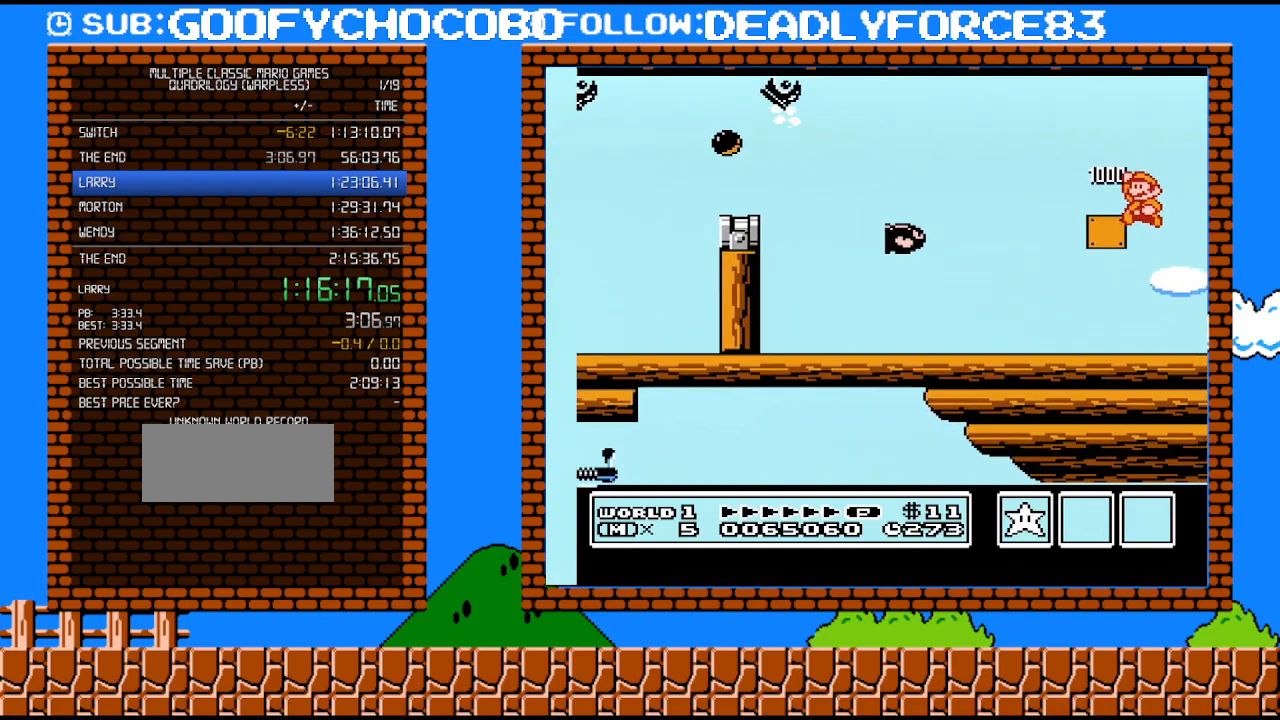
{"buttons": ["DPAD_RIGHT"], "events": [[100, "DPAD_LEFT", "up"], [133, "A", "up"], [167, "DPAD_RIGHT", "down"]]}
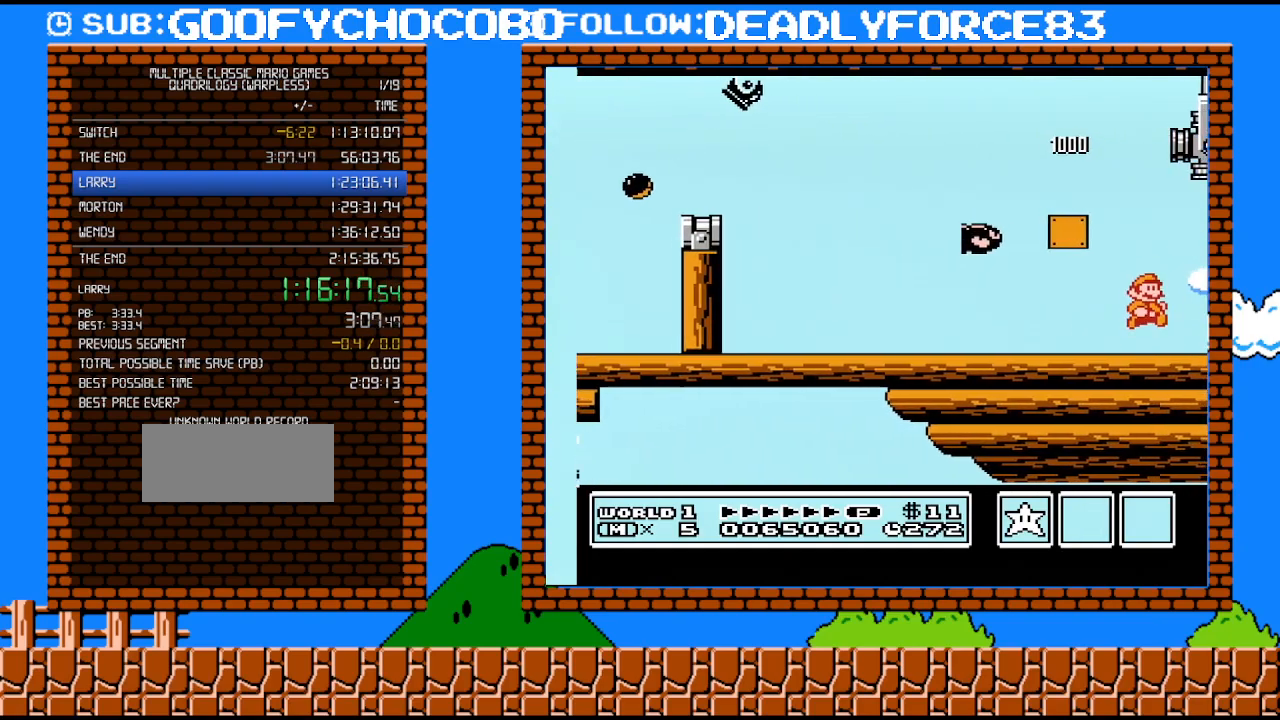
{"buttons": ["DPAD_RIGHT"], "events": [[350, "B", "down"], [467, "B", "up"]]}
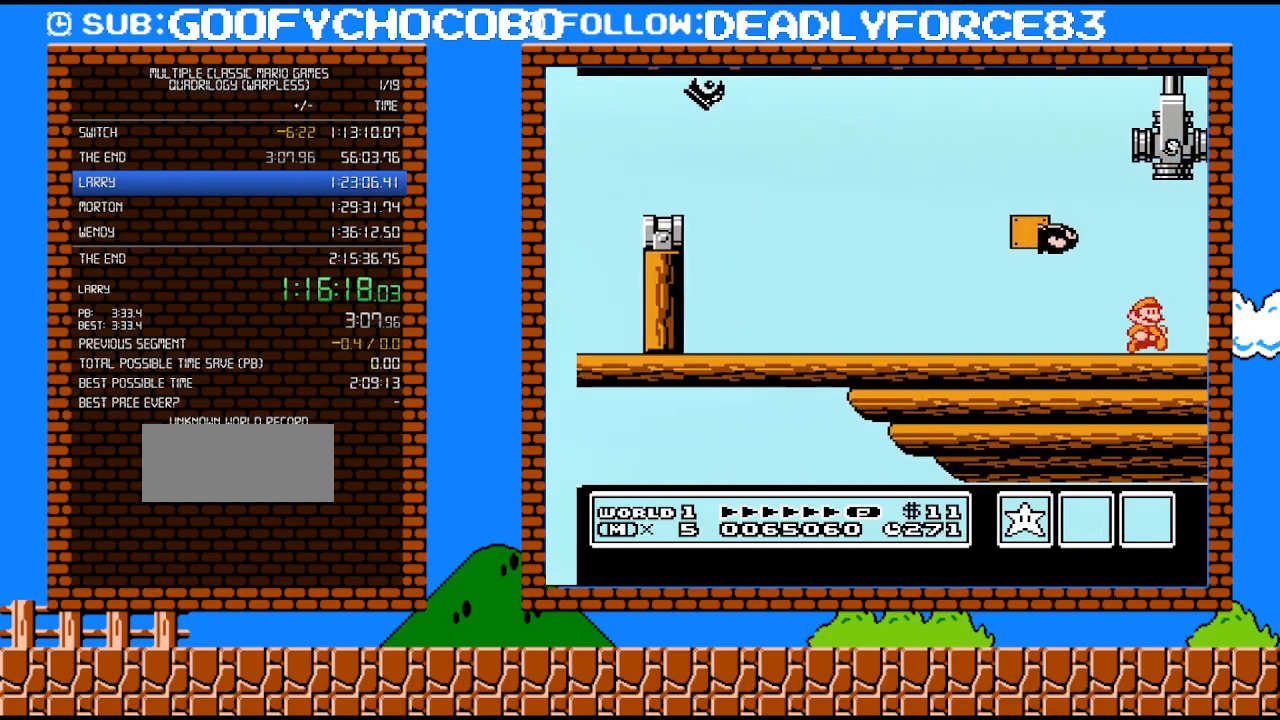
{"buttons": ["DPAD_RIGHT"], "events": [[67, "B", "down"], [167, "B", "up"], [350, "B", "down"], [500, "B", "up"]]}
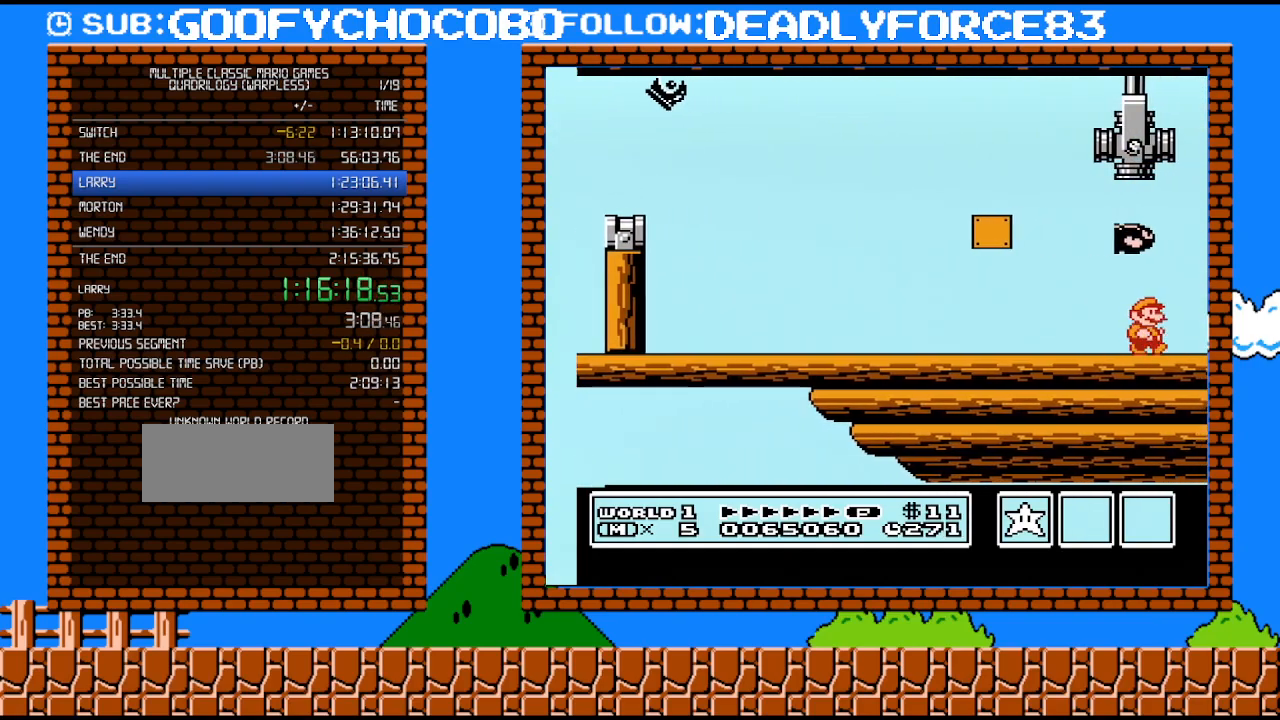
{"buttons": ["DPAD_RIGHT"], "events": [[100, "B", "down"], [200, "B", "up"], [250, "B", "down"], [383, "B", "up"]]}
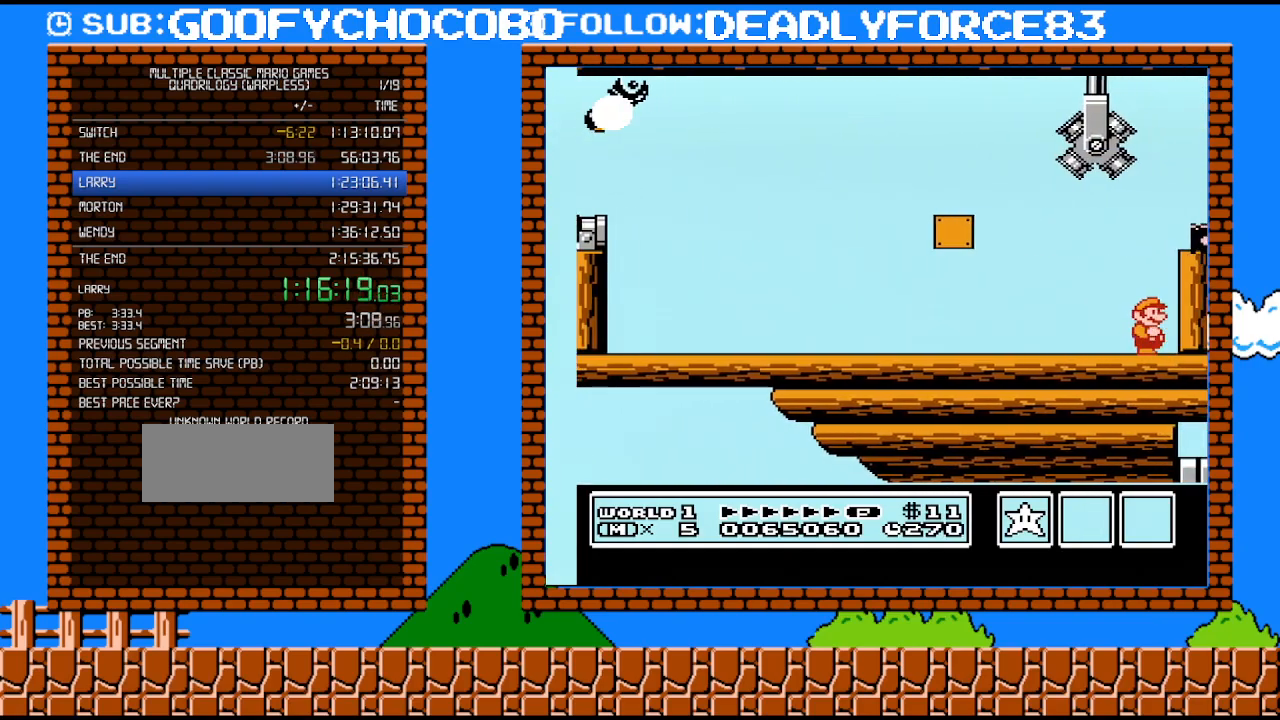
{"buttons": ["A", "B"], "events": [[200, "B", "down"], [200, "DPAD_DOWN", "down"], [200, "DPAD_RIGHT", "up"], [250, "A", "down"], [350, "DPAD_RIGHT", "down"], [383, "DPAD_DOWN", "up"], [450, "DPAD_RIGHT", "up"]]}
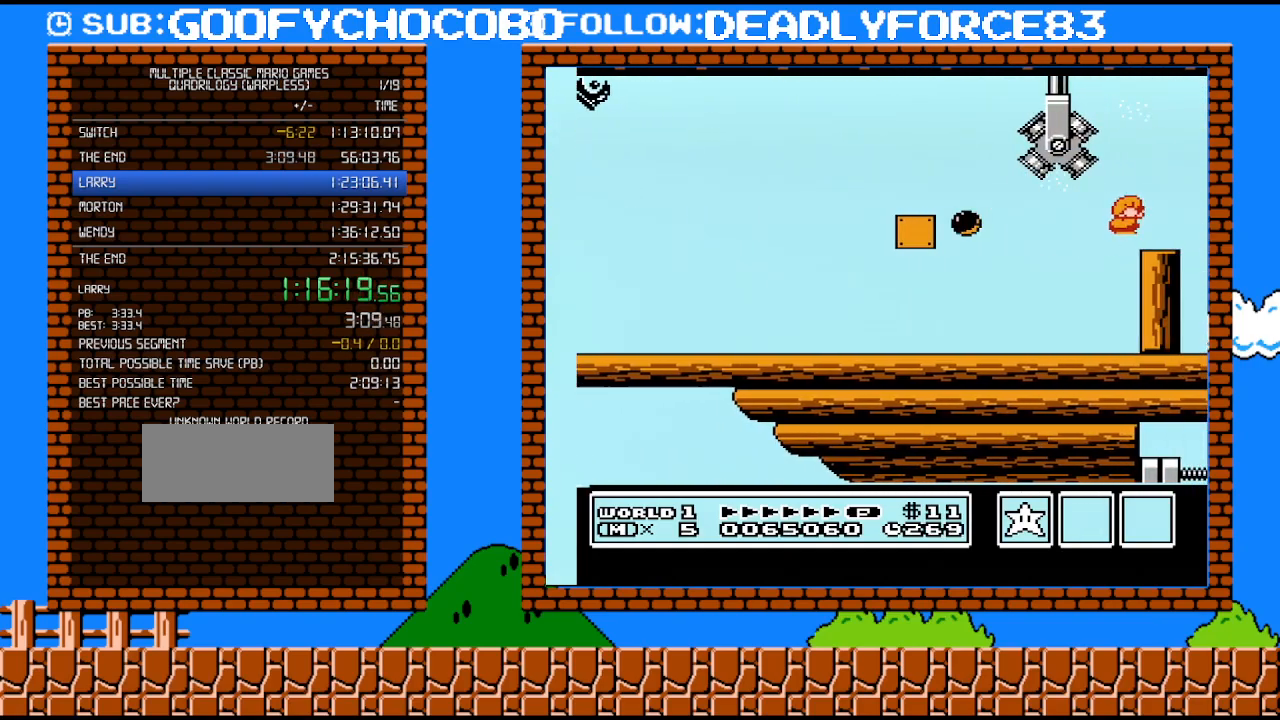
{"buttons": ["DPAD_RIGHT"], "events": [[33, "A", "up"], [100, "B", "up"], [317, "DPAD_RIGHT", "down"]]}
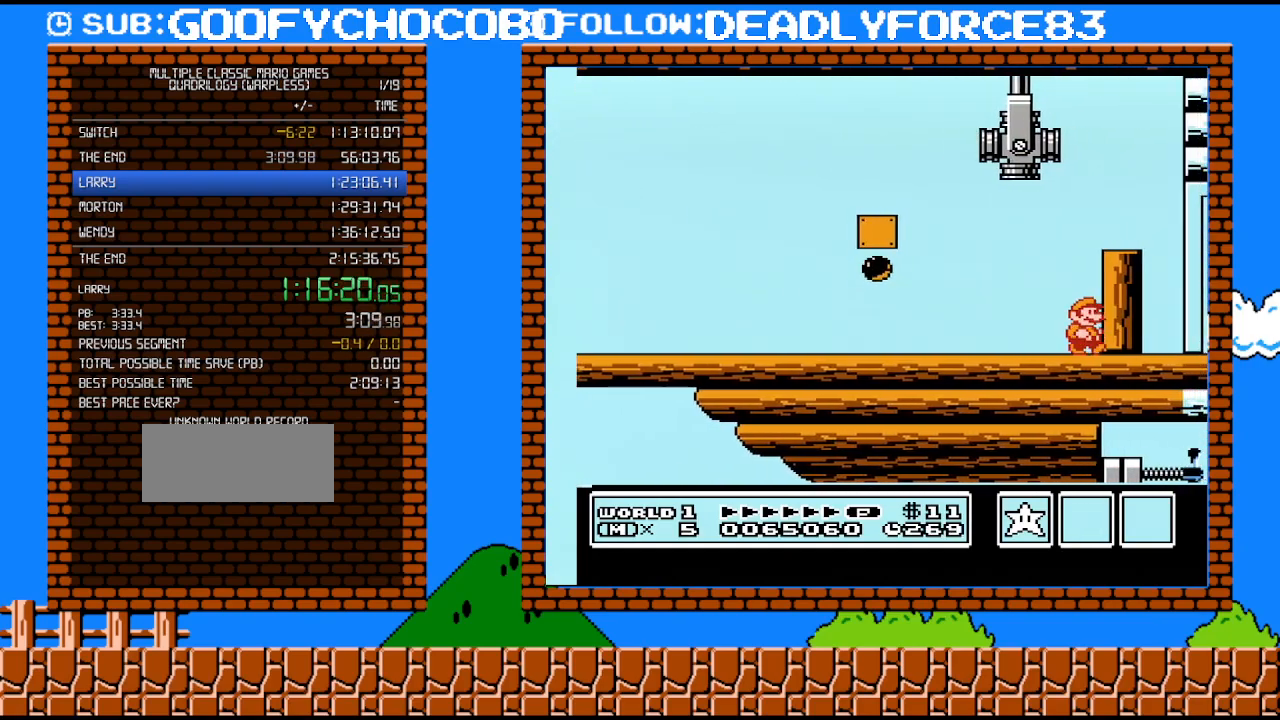
{"buttons": ["DPAD_UP", "DPAD_RIGHT"], "events": [[133, "B", "down"], [133, "DPAD_DOWN", "down"], [133, "DPAD_RIGHT", "up"], [167, "A", "down"], [267, "DPAD_RIGHT", "down"], [317, "DPAD_DOWN", "up"], [317, "DPAD_UP", "down"], [417, "A", "up"], [417, "B", "up"]]}
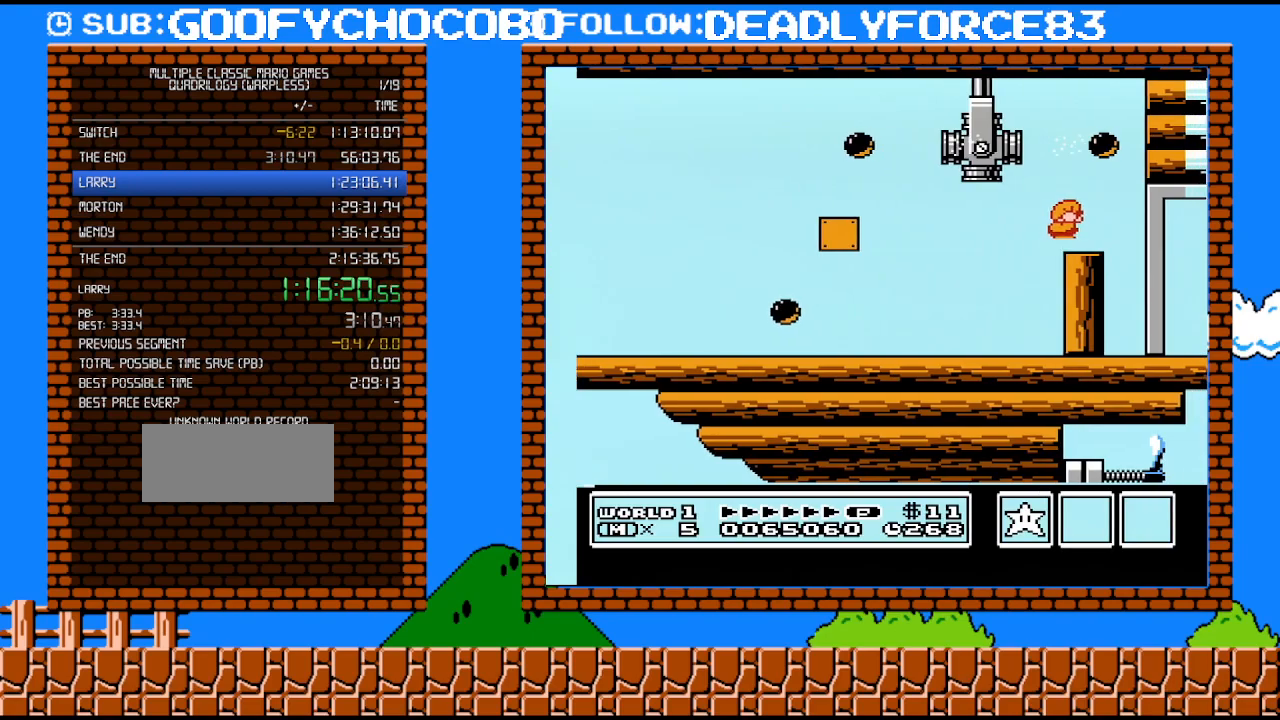
{"buttons": ["B", "DPAD_RIGHT"], "events": [[100, "B", "down"], [100, "DPAD_UP", "up"]]}
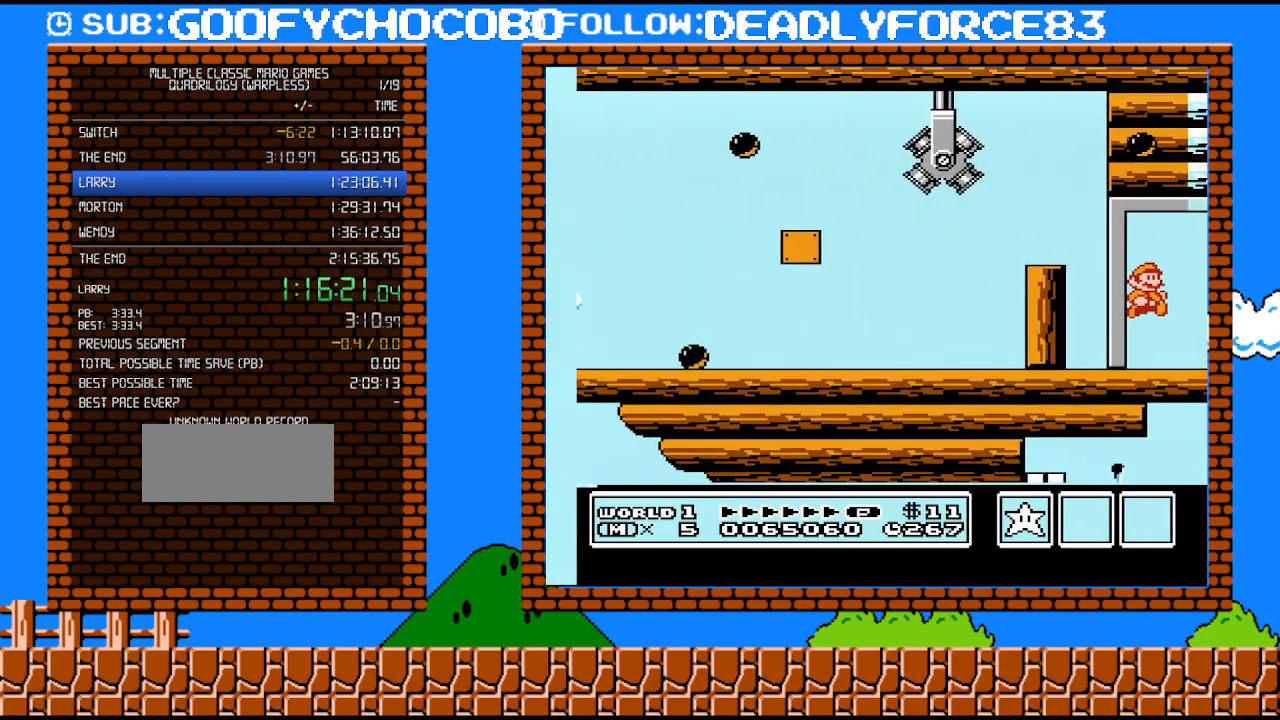
{"buttons": ["B", "DPAD_RIGHT"], "events": []}
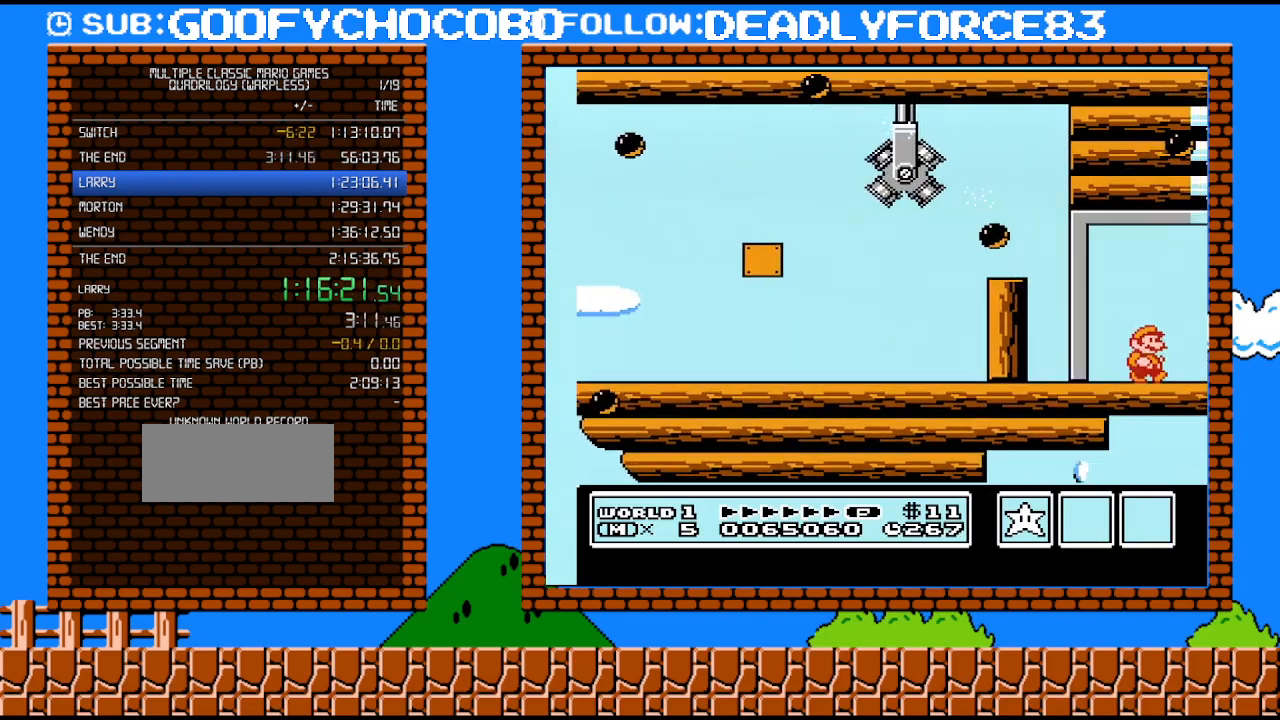
{"buttons": ["B", "DPAD_RIGHT"], "events": []}
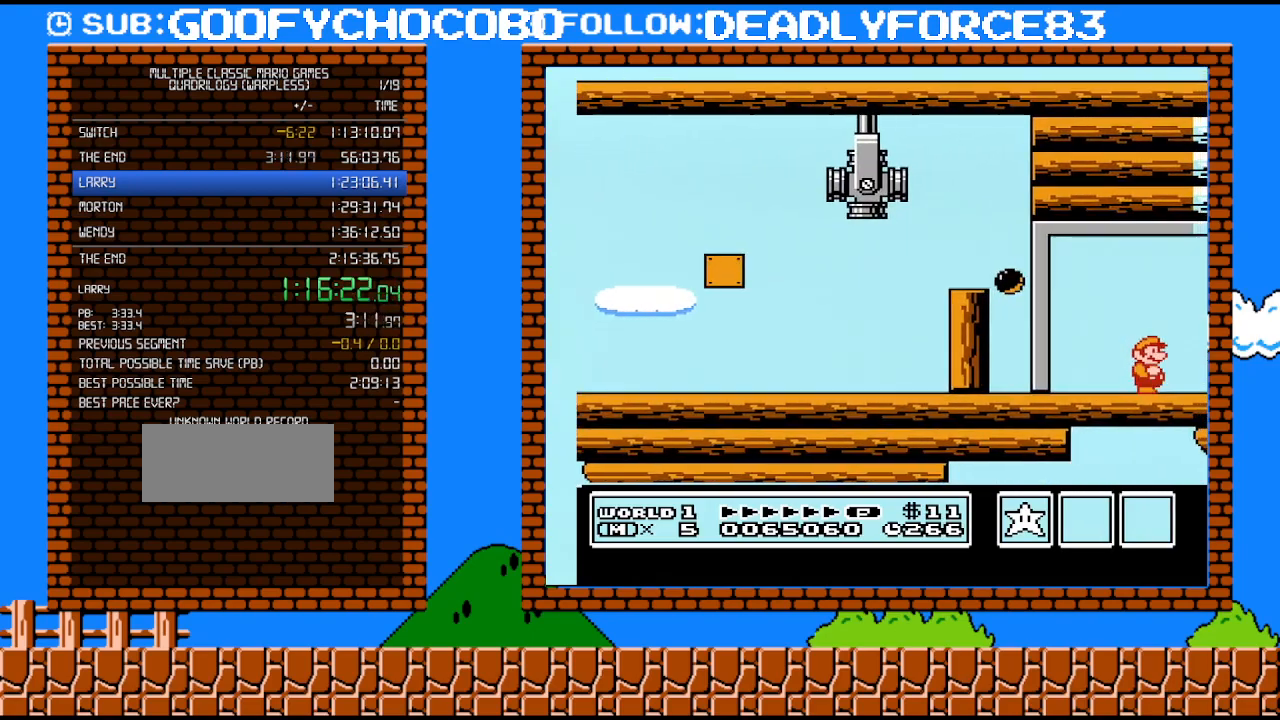
{"buttons": ["B", "DPAD_RIGHT"], "events": []}
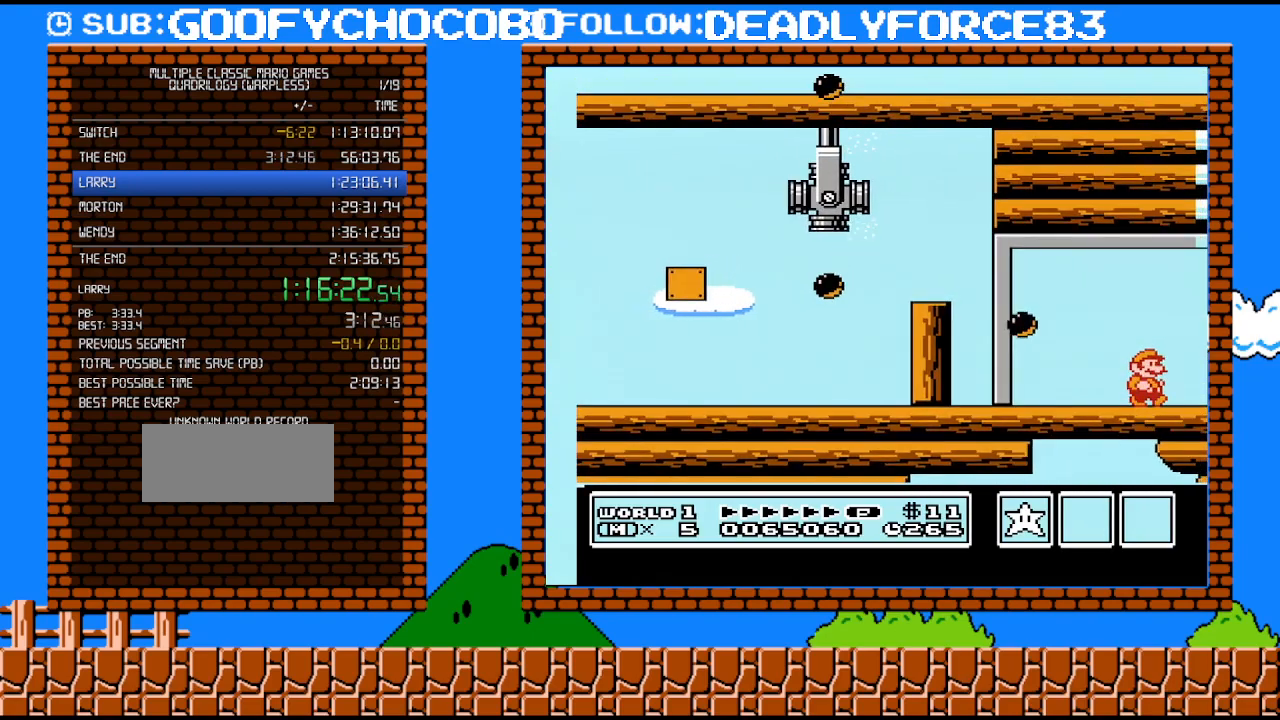
{"buttons": ["B", "DPAD_RIGHT"], "events": []}
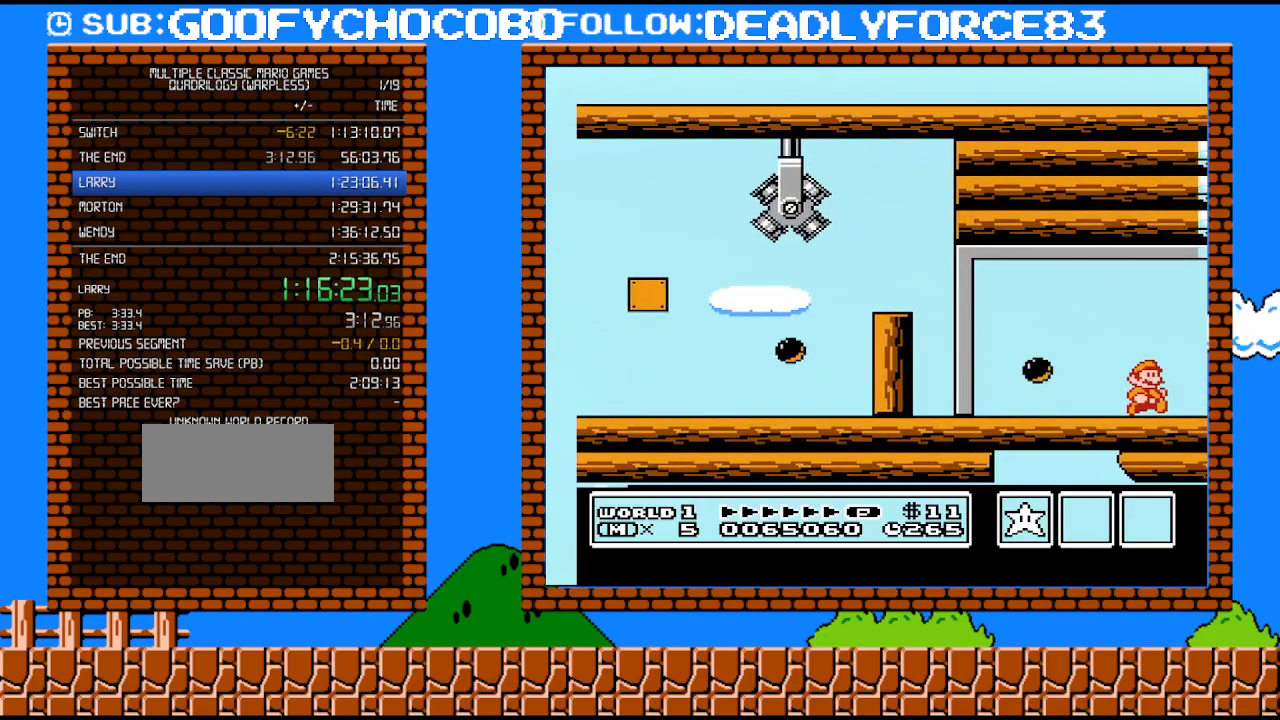
{"buttons": ["B", "DPAD_RIGHT"], "events": []}
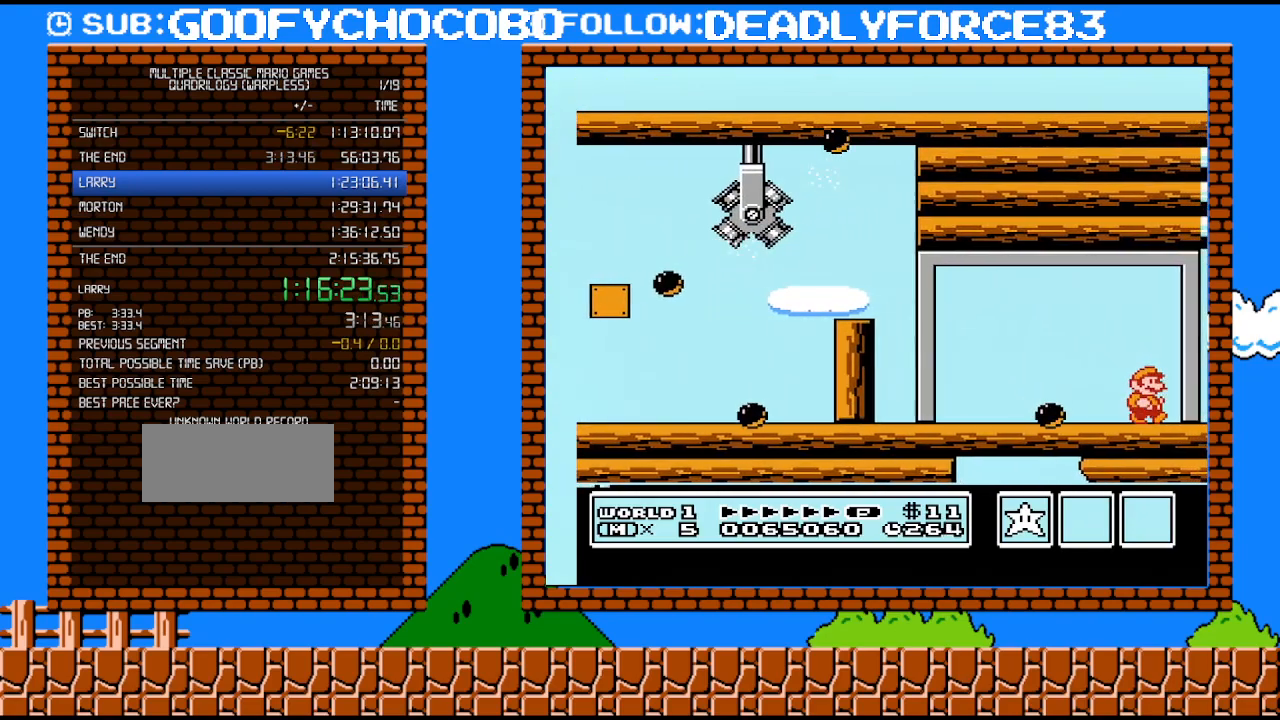
{"buttons": ["B", "DPAD_RIGHT"], "events": [[33, "B", "up"], [167, "B", "down"], [233, "B", "up"], [317, "B", "down"], [417, "B", "up"], [500, "B", "down"]]}
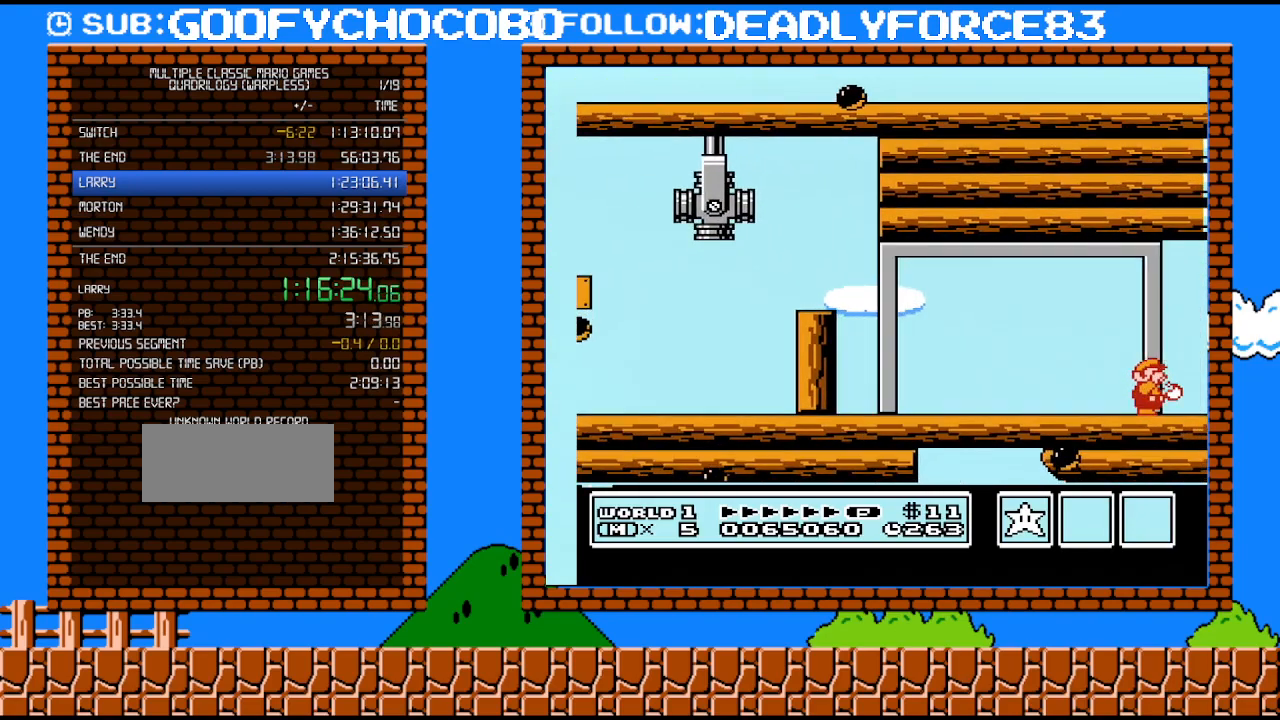
{"buttons": ["DPAD_RIGHT"], "events": [[417, "B", "up"]]}
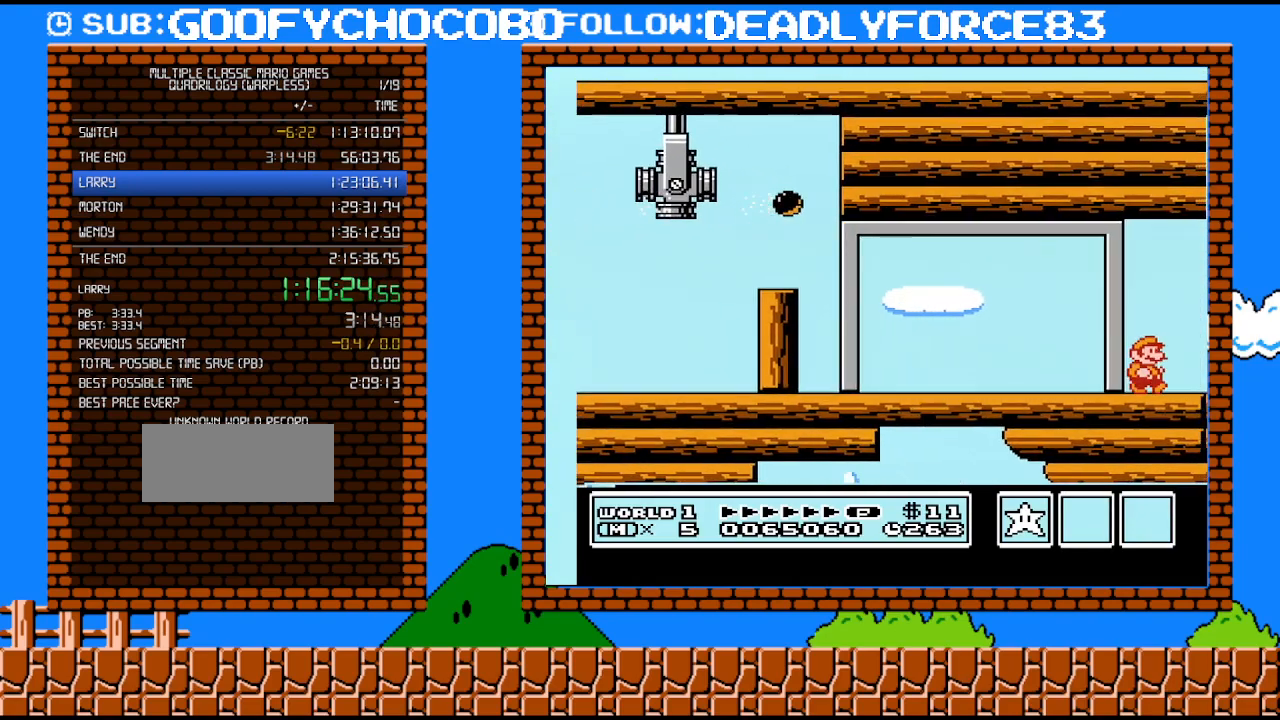
{"buttons": ["DPAD_RIGHT"], "events": []}
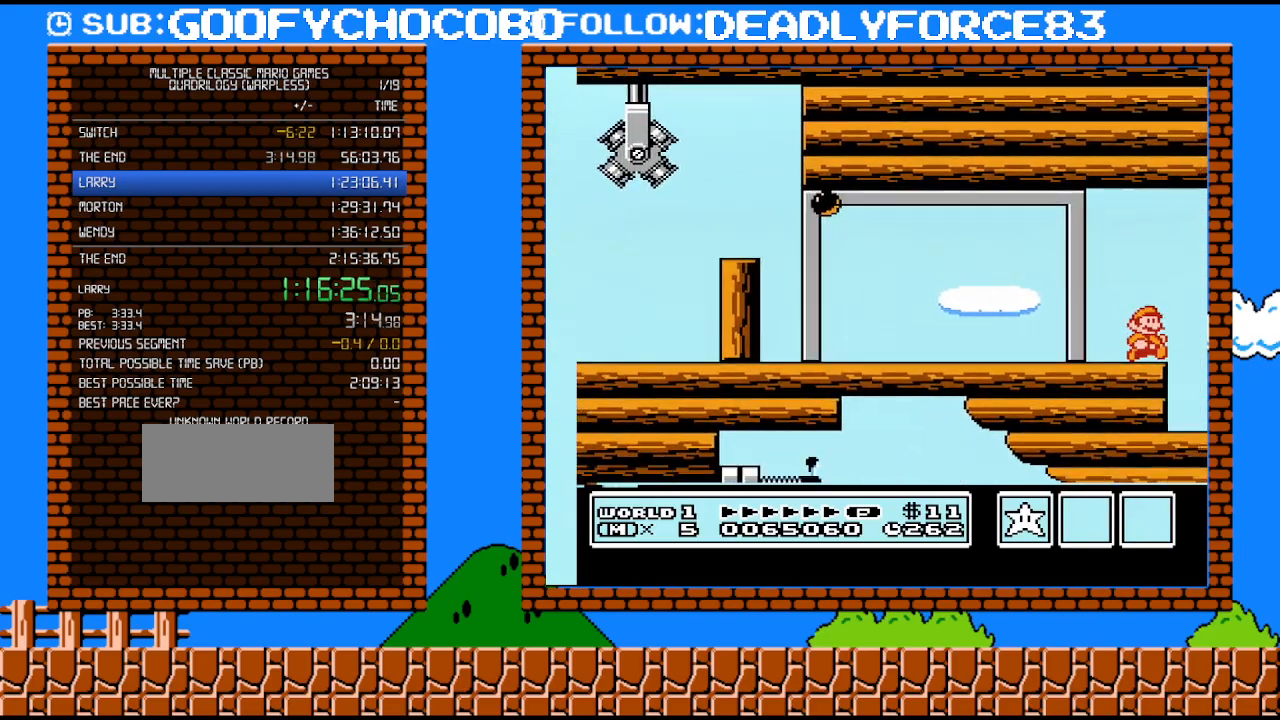
{"buttons": ["DPAD_RIGHT"], "events": []}
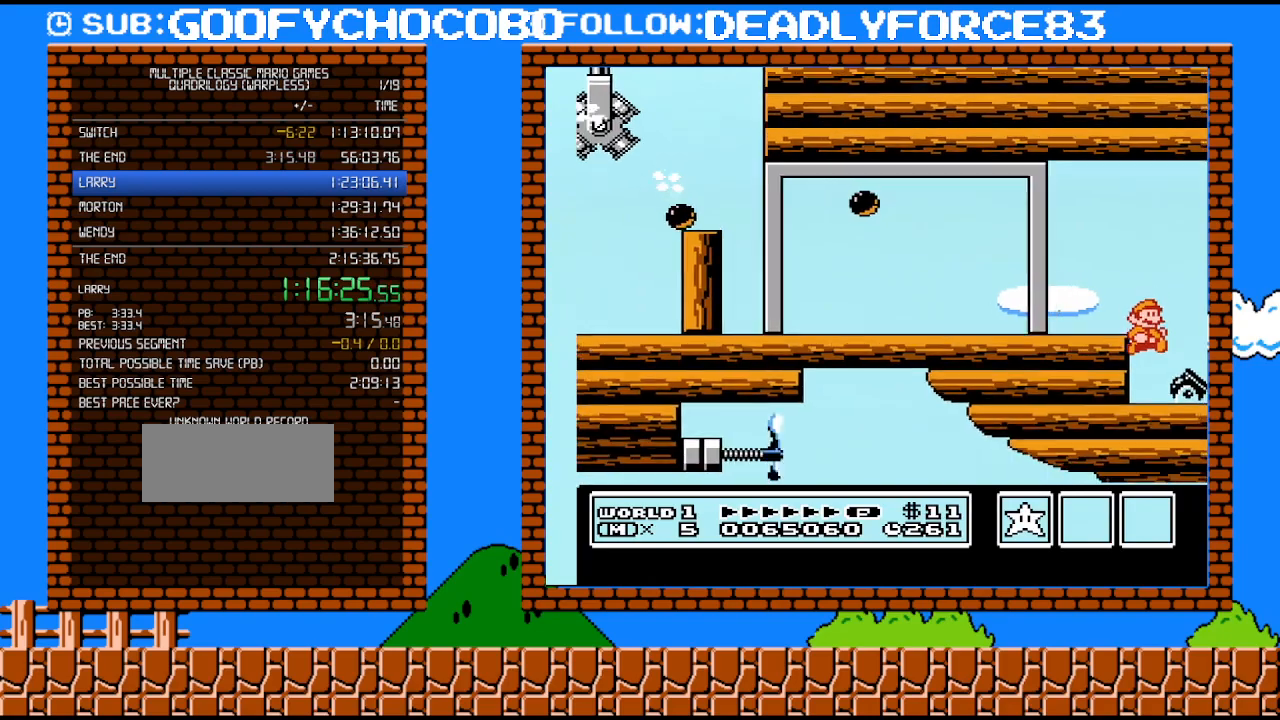
{"buttons": ["DPAD_RIGHT"], "events": [[283, "DPAD_RIGHT", "up"], [350, "A", "down"], [417, "A", "up"], [467, "DPAD_RIGHT", "down"]]}
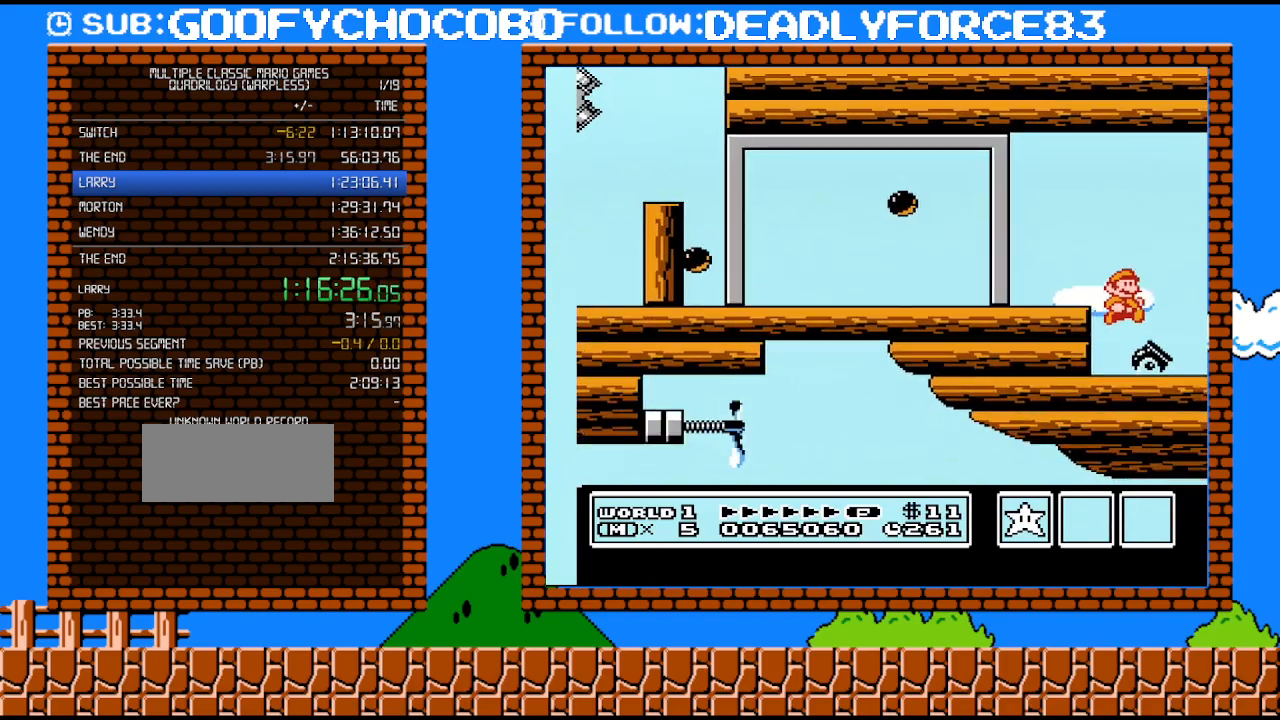
{"buttons": ["DPAD_RIGHT"], "events": [[33, "DPAD_RIGHT", "up"], [417, "DPAD_RIGHT", "down"]]}
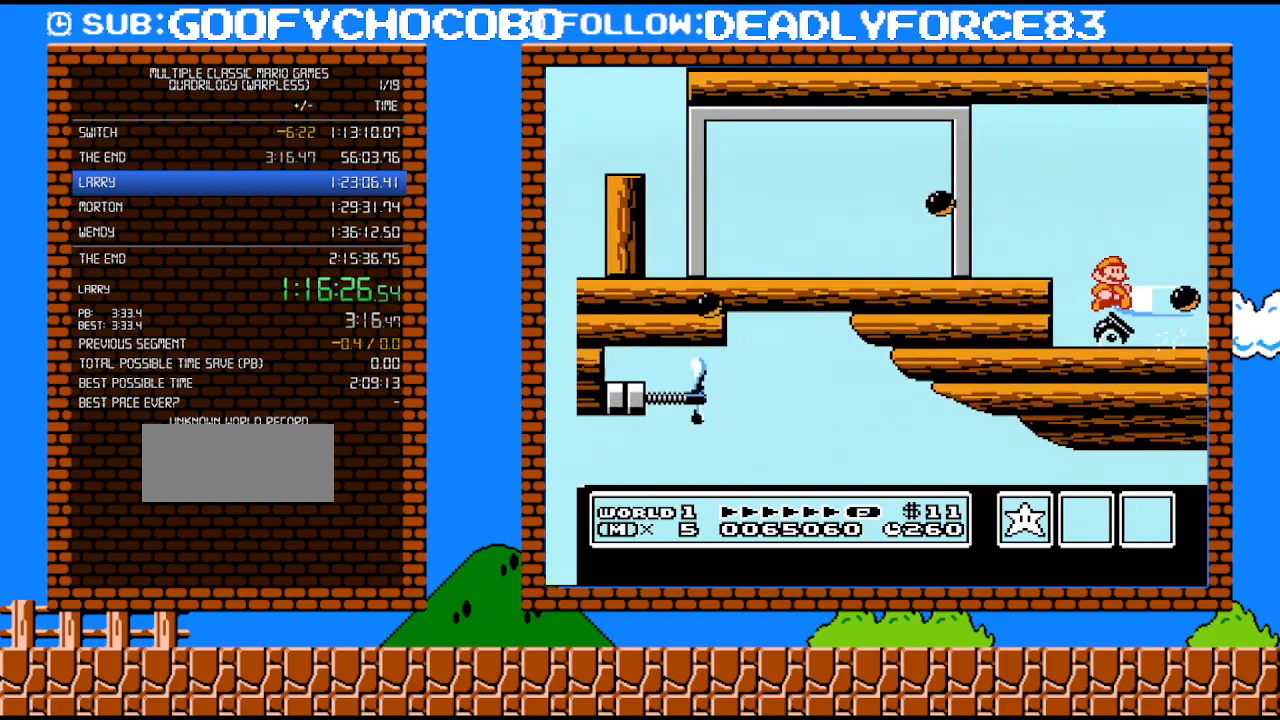
{"buttons": ["A", "B", "DPAD_LEFT"], "events": [[33, "DPAD_RIGHT", "up"], [350, "B", "down"], [350, "DPAD_DOWN", "down"], [383, "A", "down"], [500, "DPAD_DOWN", "up"], [500, "DPAD_LEFT", "down"]]}
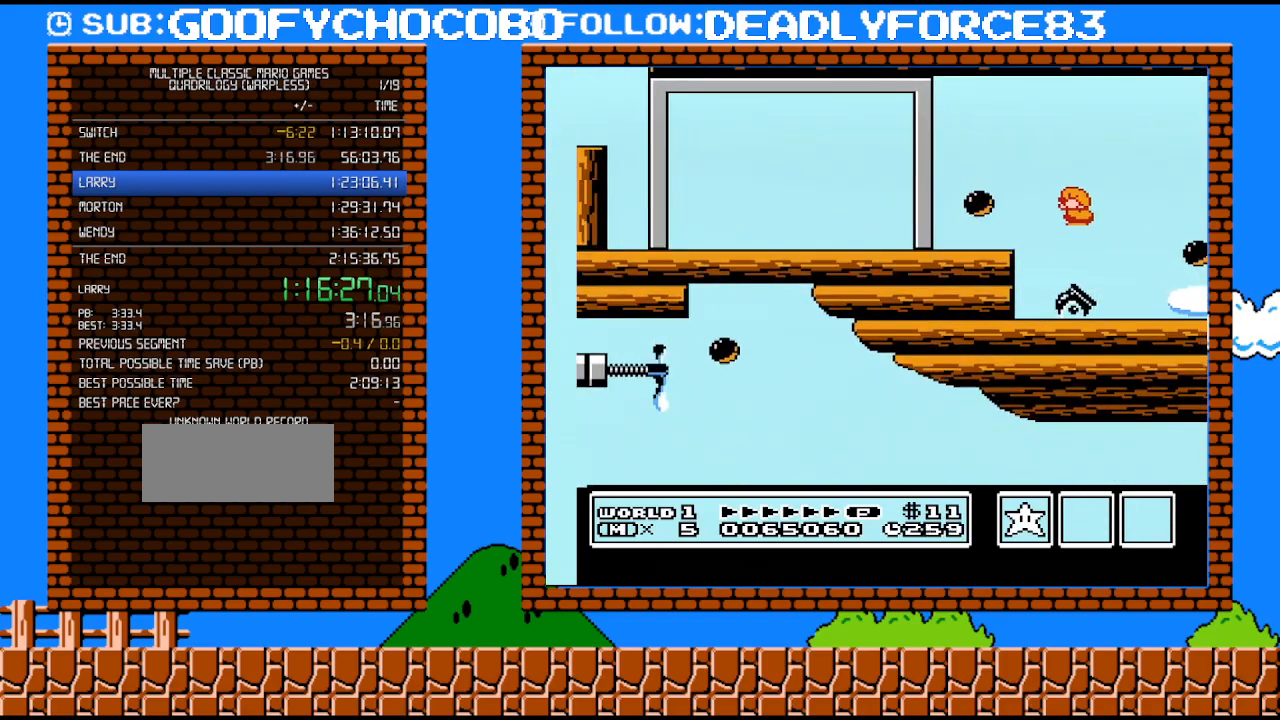
{"buttons": ["B", "DPAD_RIGHT"], "events": [[250, "DPAD_LEFT", "up"], [283, "A", "up"], [317, "DPAD_RIGHT", "down"]]}